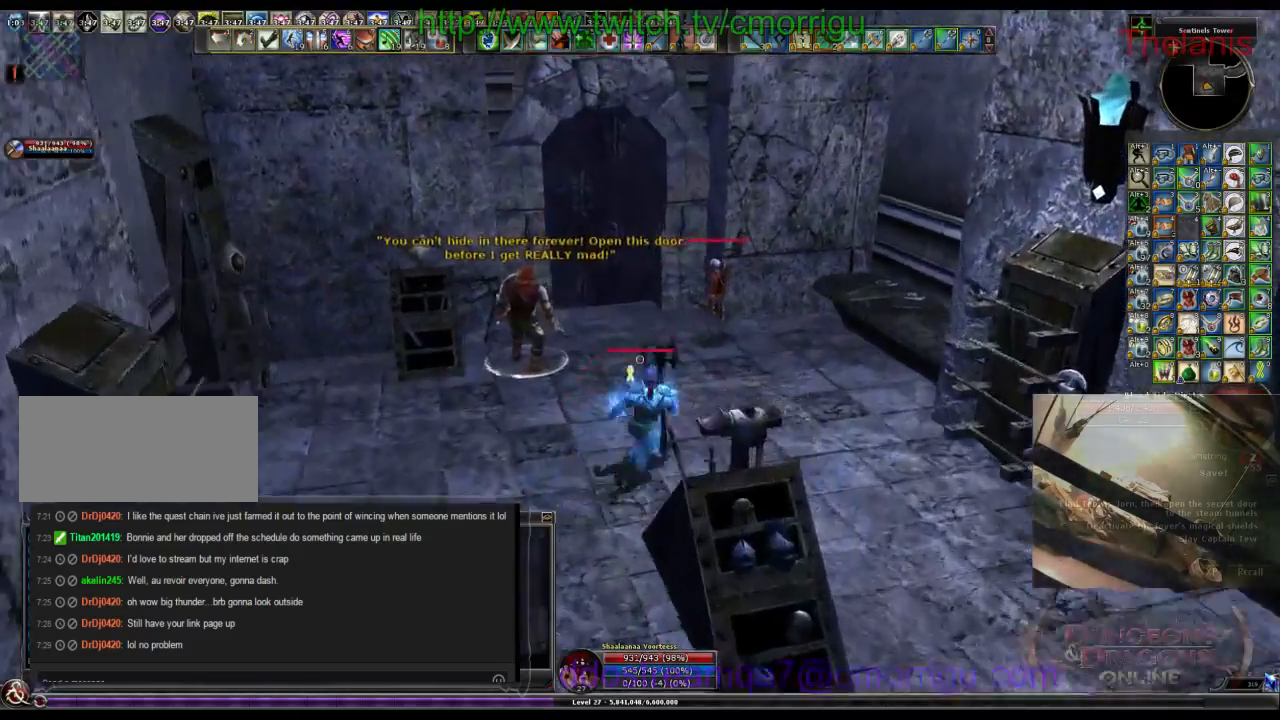
Gameplay with keyboard; each line is a JSON object with the keys held at the frame after it. "events" lists presses ("down") and releases ("up") of ".", "/", "0", "1", "2", "3", "4", "5", "6", "7", "8", "9", "a", "b", "backslash", "backspace", "c", "caps_lock", "comma", "ctrl_l", "ctrl_r", "d", "e", "equals", "escape", "f", "f1", "f10", "f11", "f12", "f2", "f3", "f4", "f5", "f6", "f7", "f8", "f9", "g", "h", "i", "j", "k", "l", "lbracket", "m", "minus", "n", "o", "p", "q", "quote", "r", "rbracket", "return", "s", "semicolon", "shift_l", "shift_r", "space", "t", "tab", "tilde", "u", "v", "w", "x", "y" and "z" between this image and that frame as [ms after this image, input, new state], when the widget could be followed in between. No other keys are recorded. Mouse input is not recorded.
{"keys": ["a"], "events": [[100, "3", "down"], [100, "d", "up"], [167, "w", "up"], [300, "3", "up"], [367, "a", "down"]]}
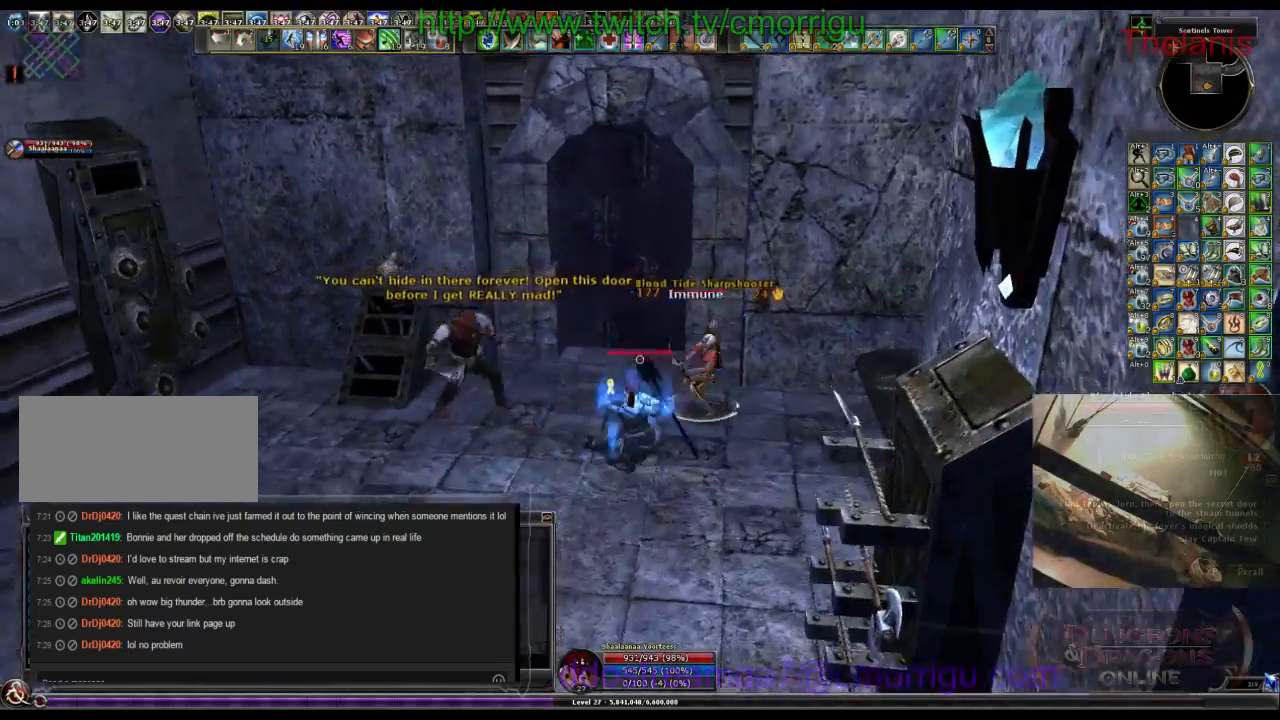
{"keys": [], "events": [[67, "a", "up"], [200, "1", "down"], [367, "1", "up"]]}
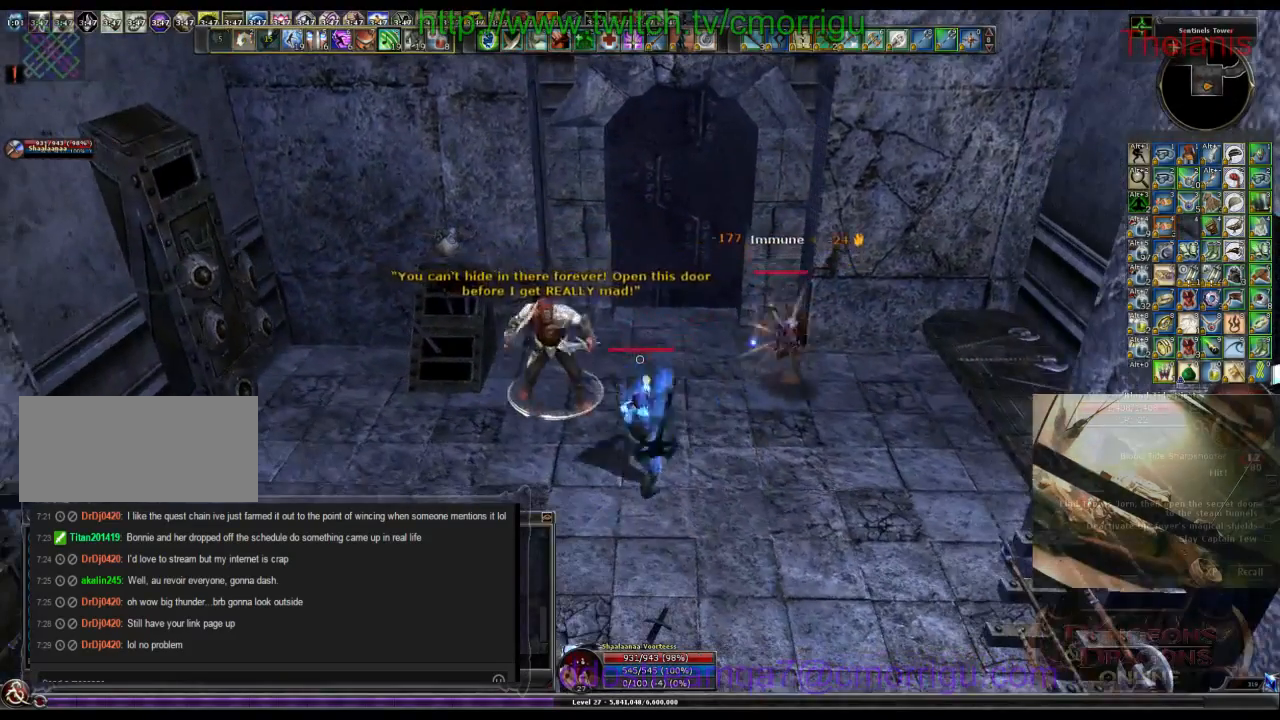
{"keys": [], "events": [[167, "2", "down"], [400, "2", "up"]]}
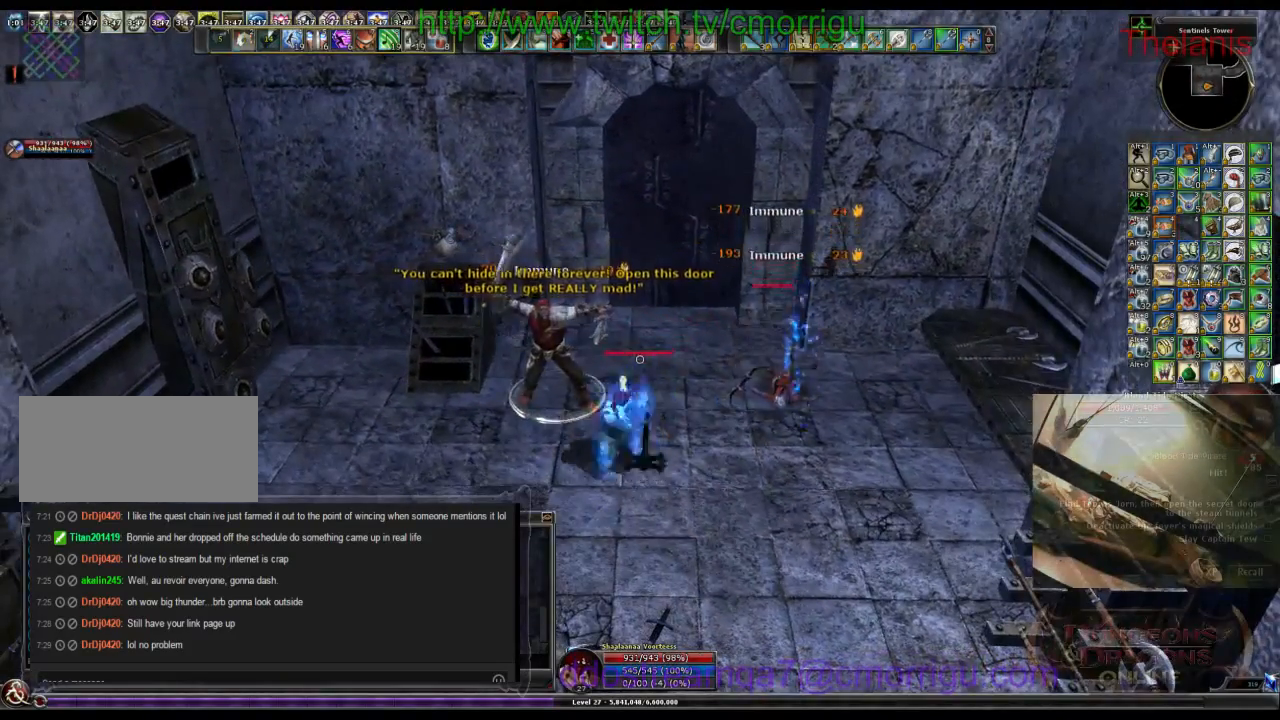
{"keys": [], "events": []}
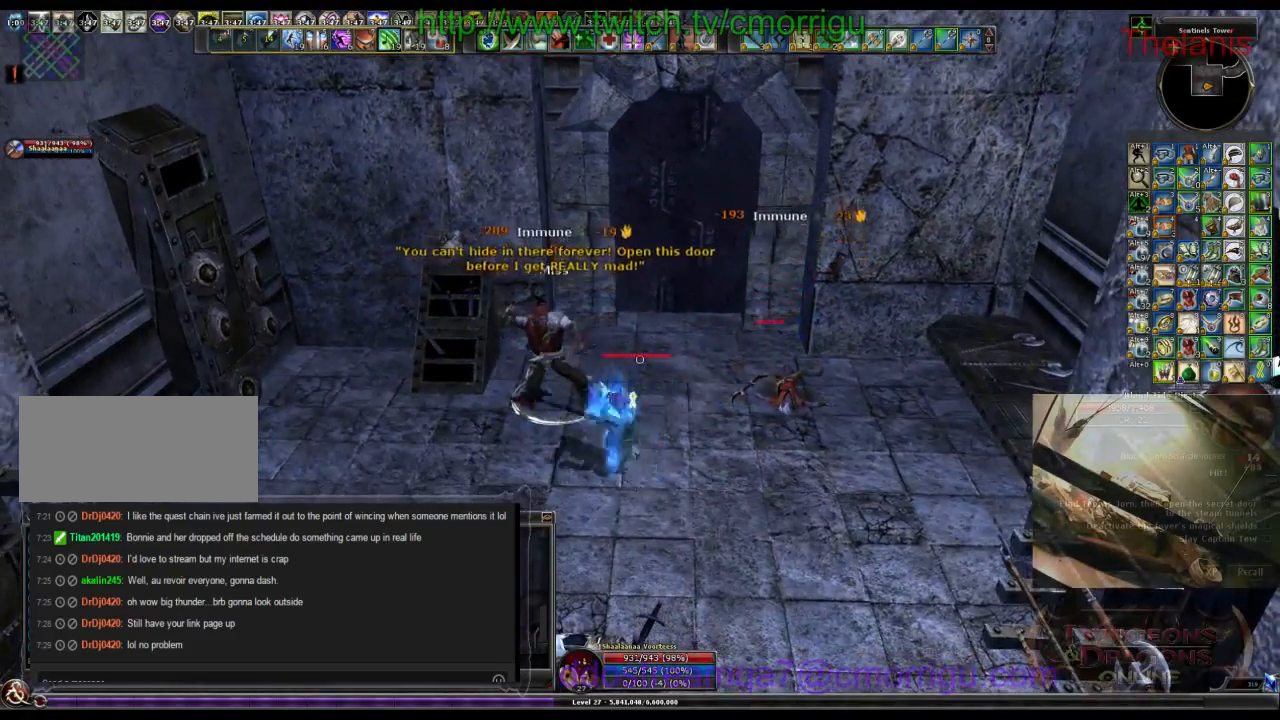
{"keys": [], "events": []}
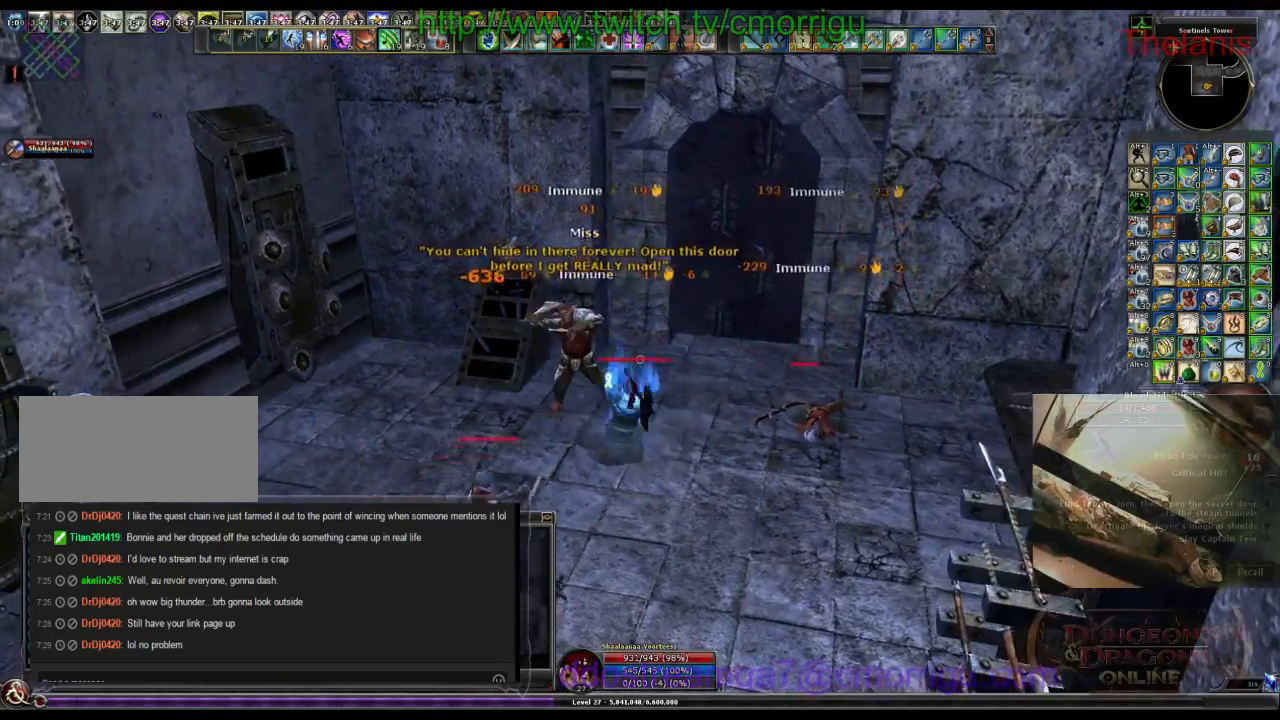
{"keys": [], "events": []}
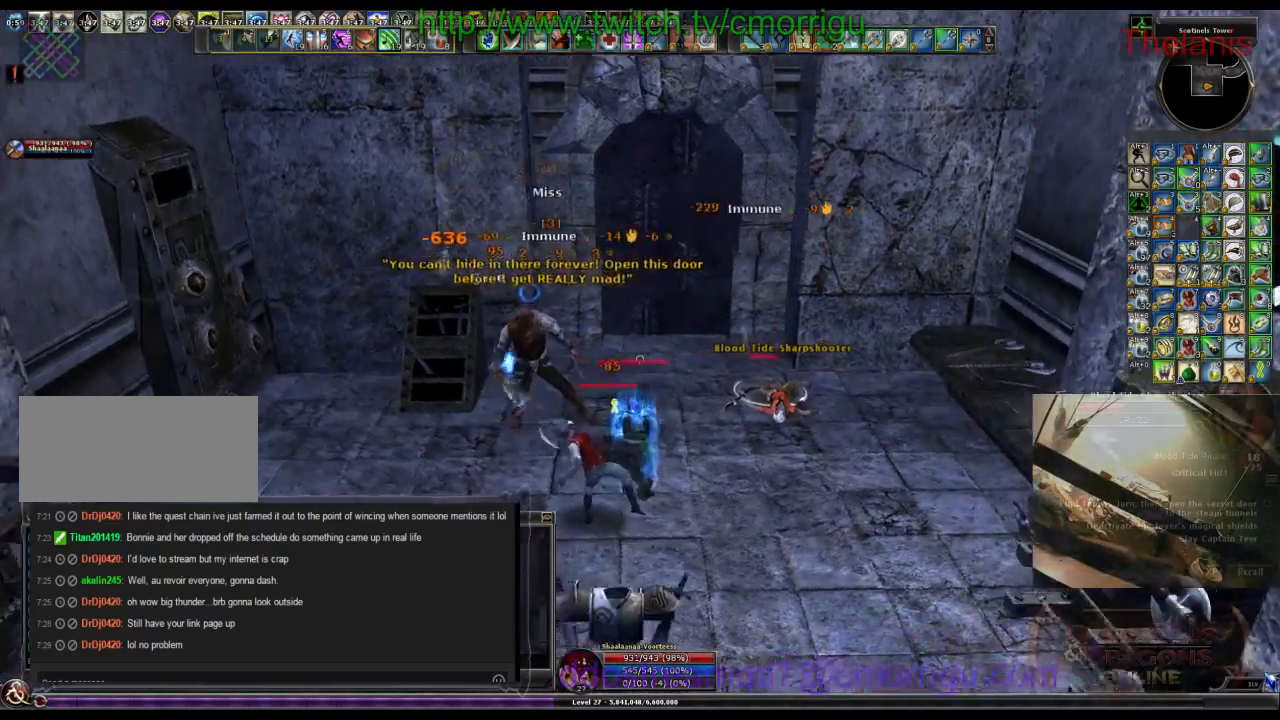
{"keys": ["d"], "events": [[467, "d", "down"]]}
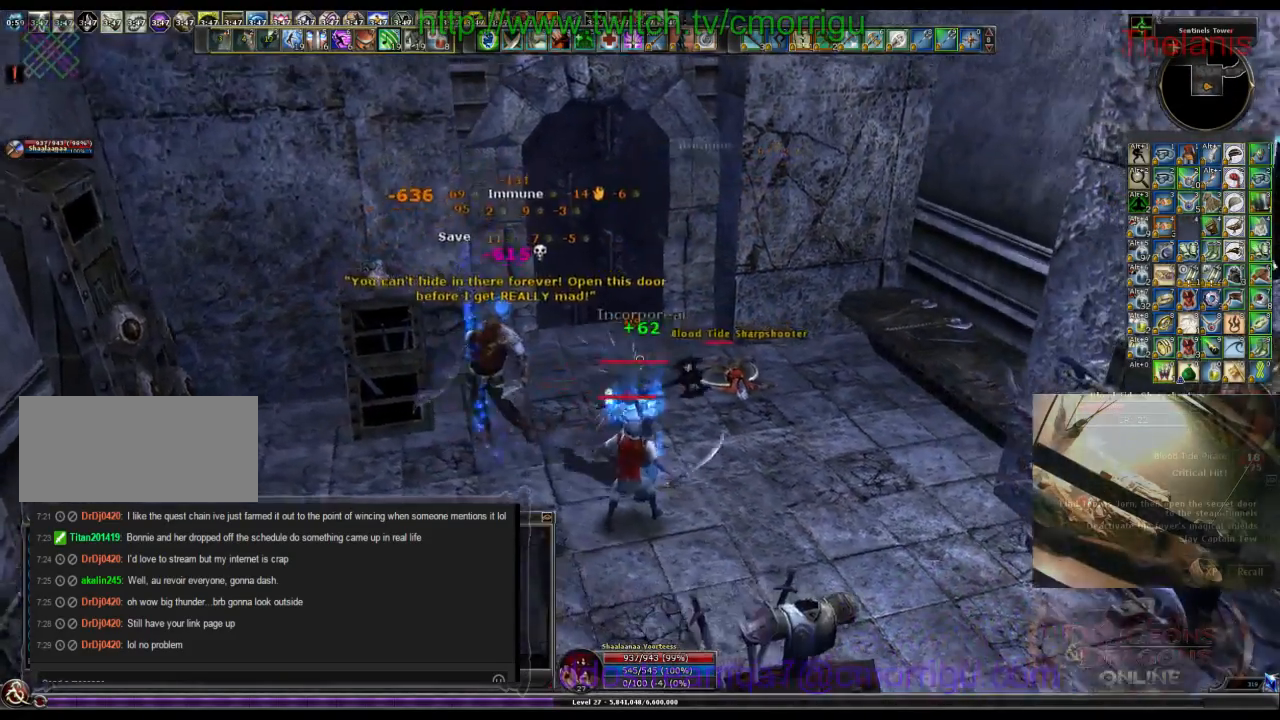
{"keys": [], "events": [[200, "d", "up"], [267, "w", "down"], [467, "w", "up"]]}
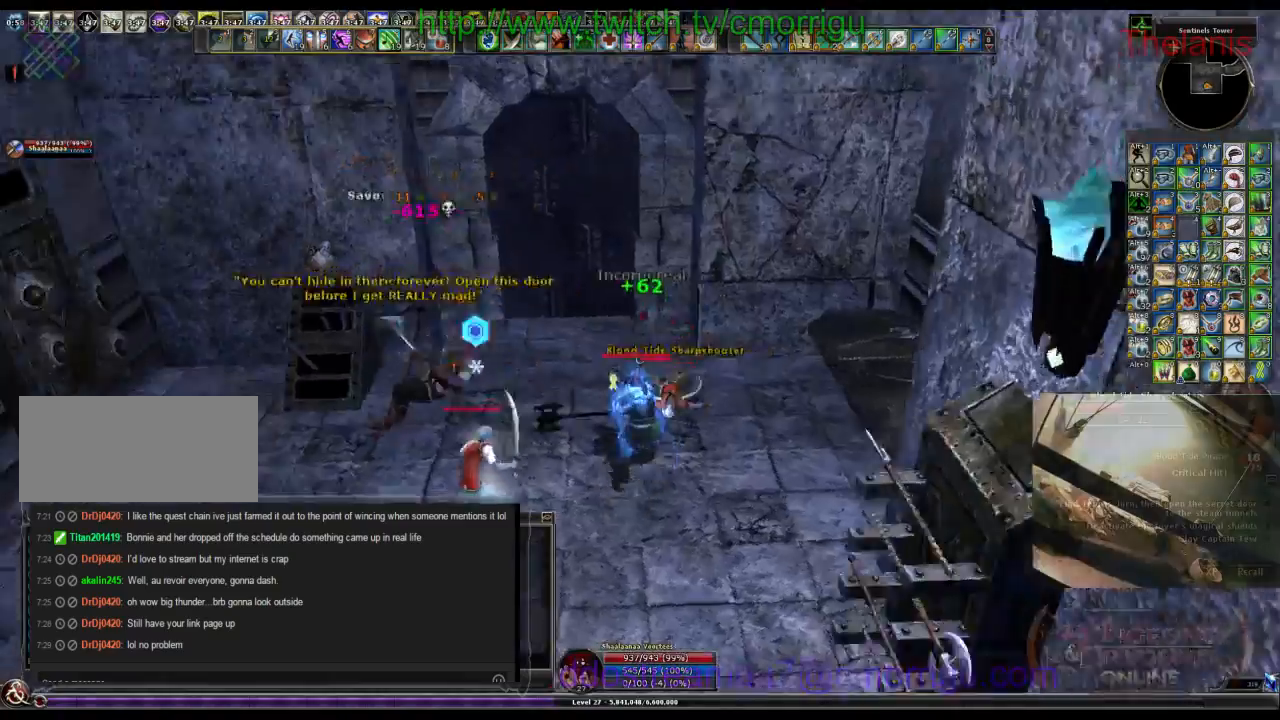
{"keys": [], "events": []}
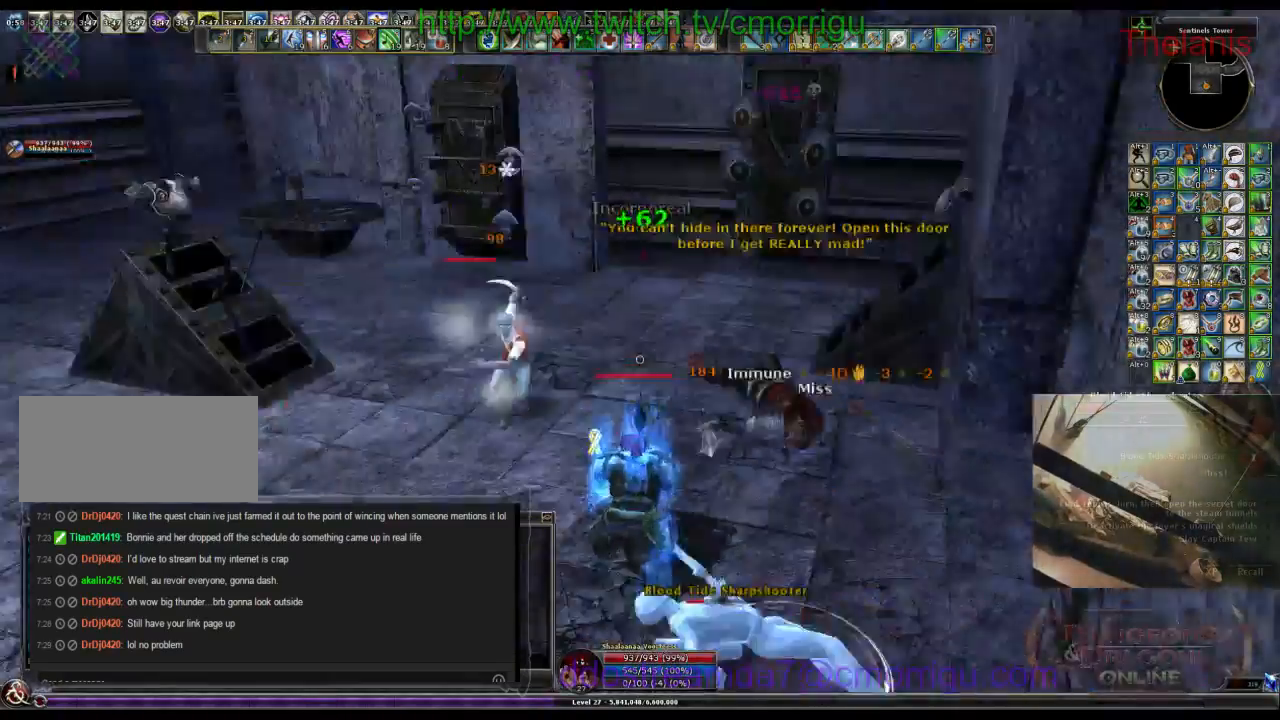
{"keys": [], "events": []}
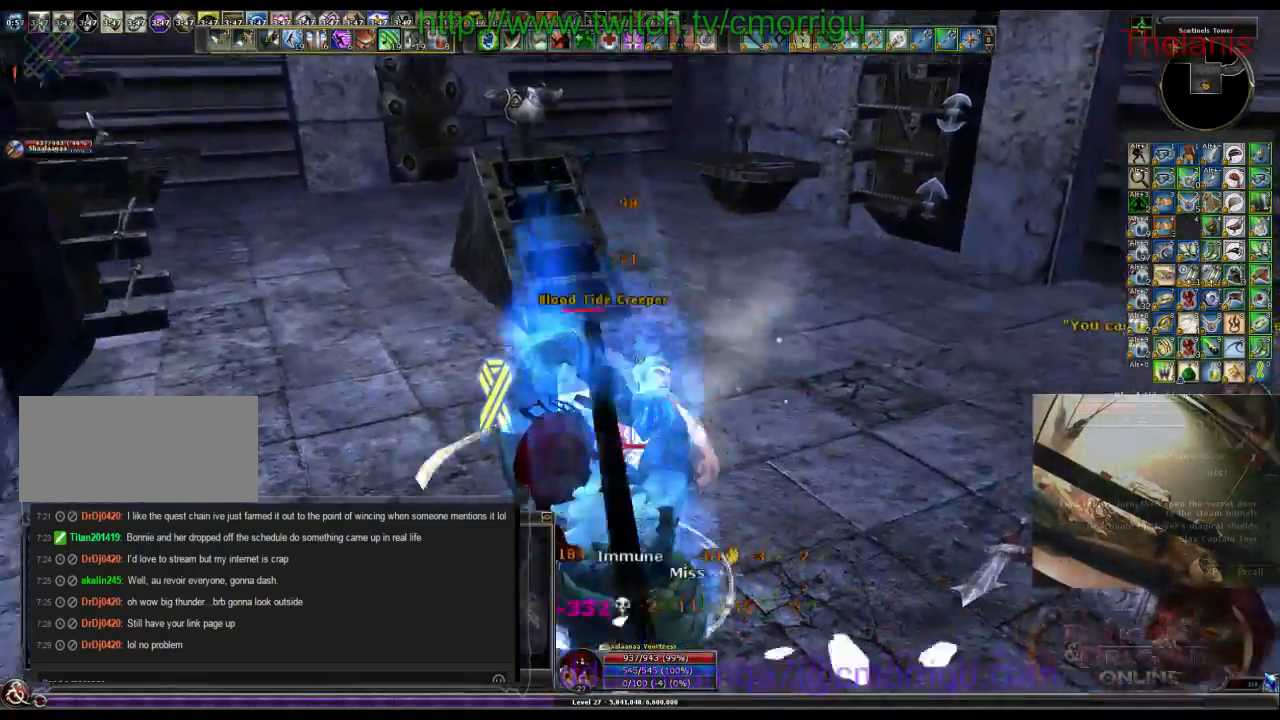
{"keys": [], "events": [[334, "1", "down"], [500, "1", "up"]]}
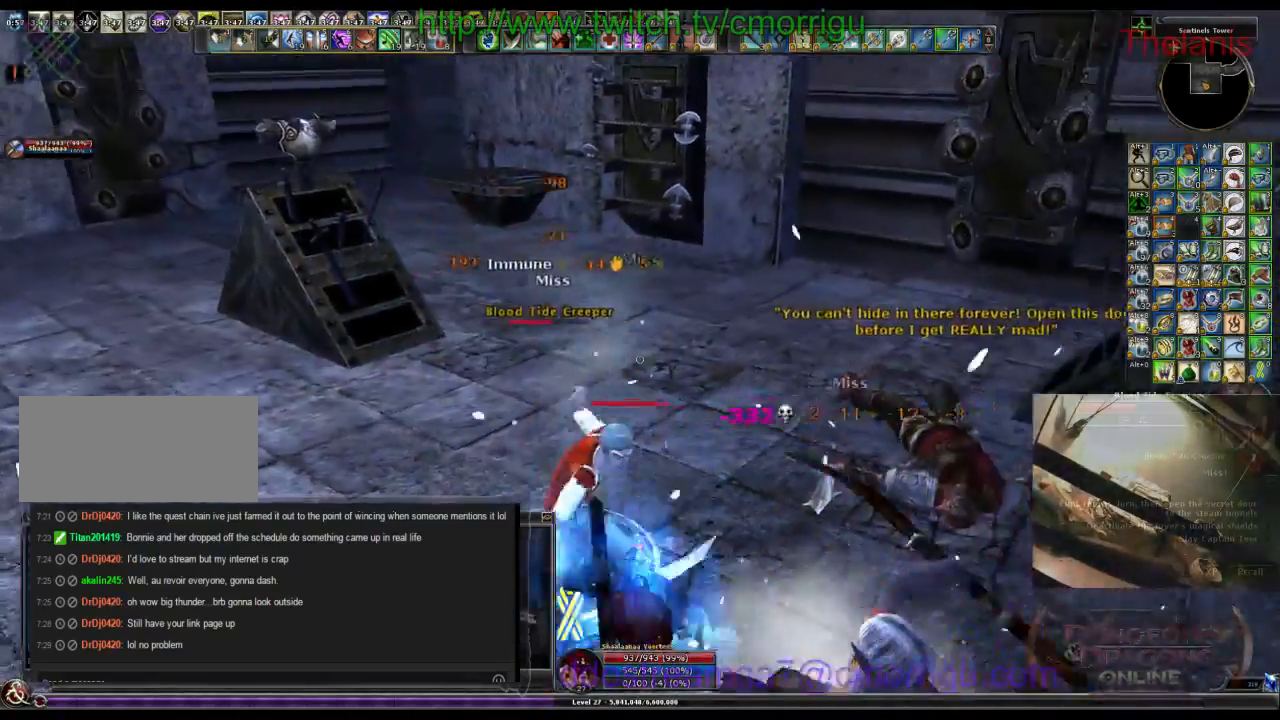
{"keys": ["2"], "events": [[367, "2", "down"]]}
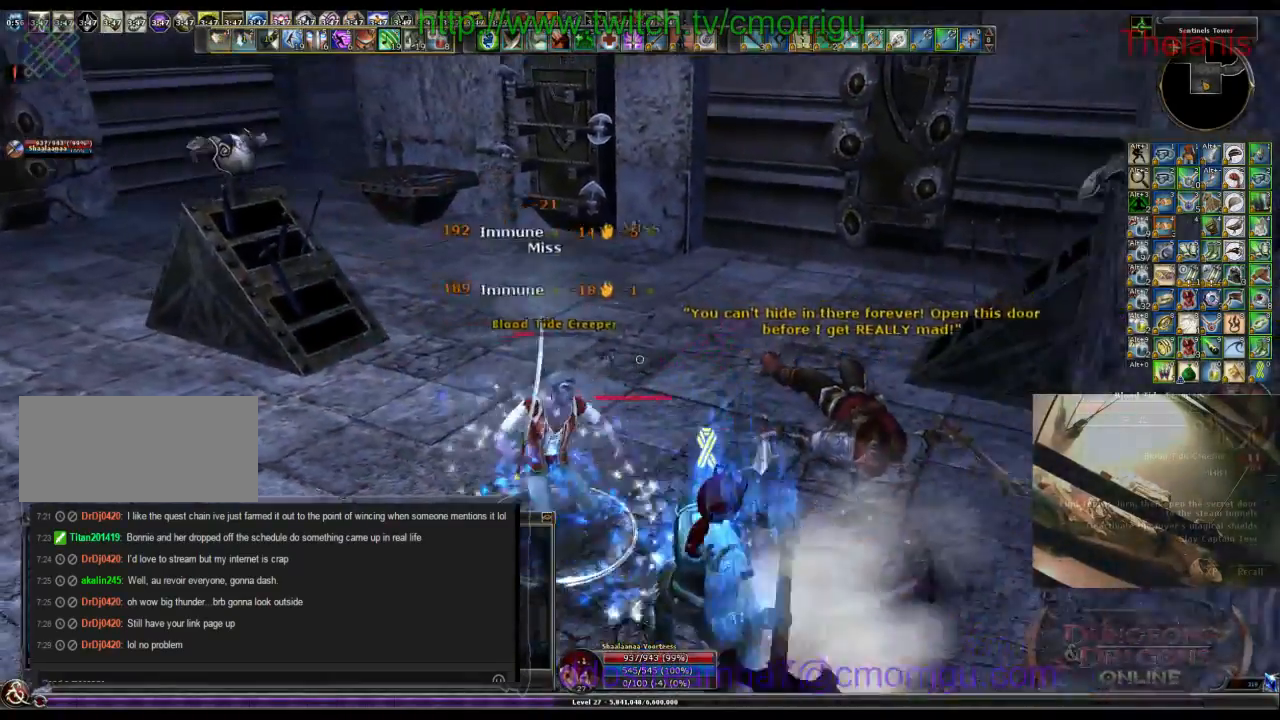
{"keys": [], "events": [[34, "2", "up"]]}
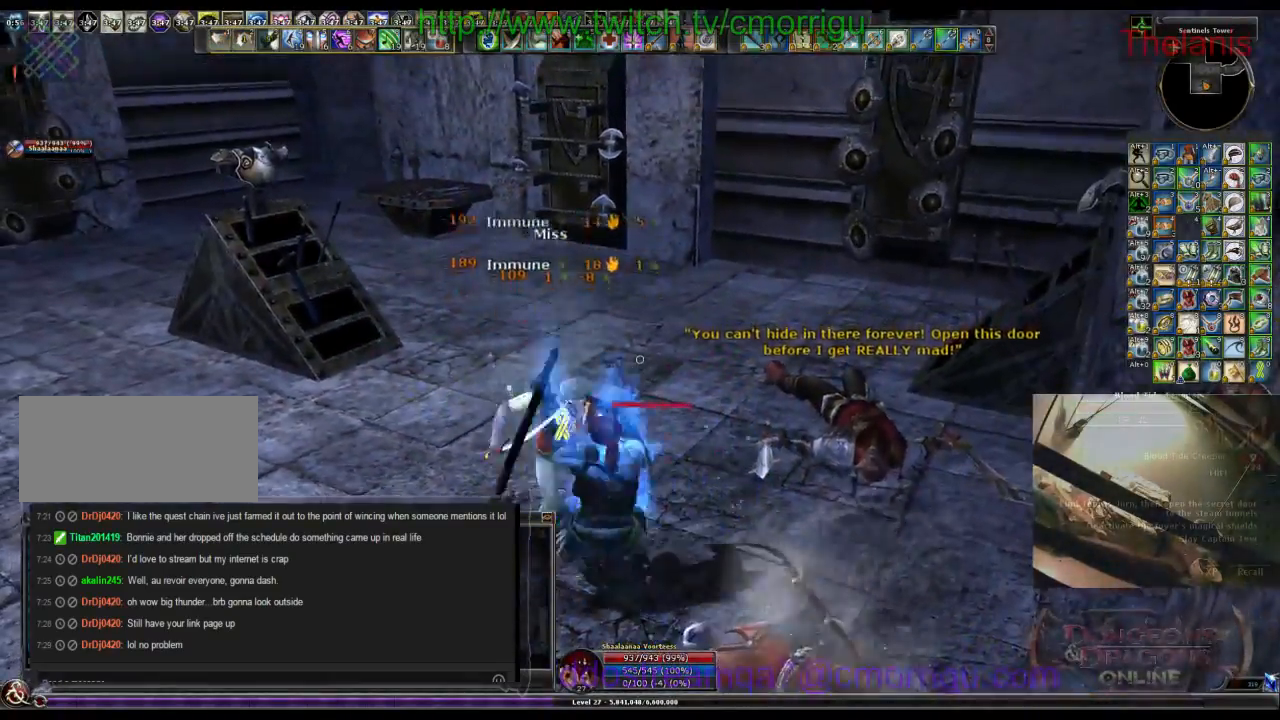
{"keys": ["a"], "events": [[434, "a", "down"]]}
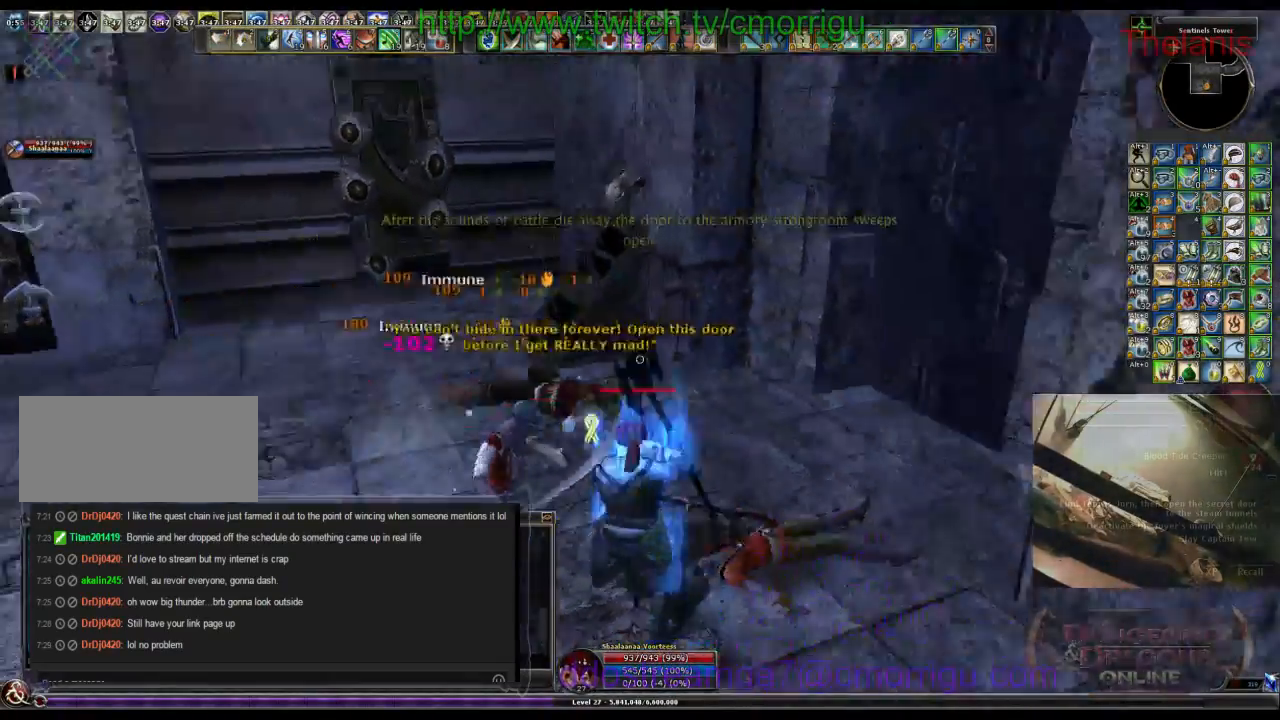
{"keys": ["w"], "events": [[167, "w", "down"], [234, "a", "up"]]}
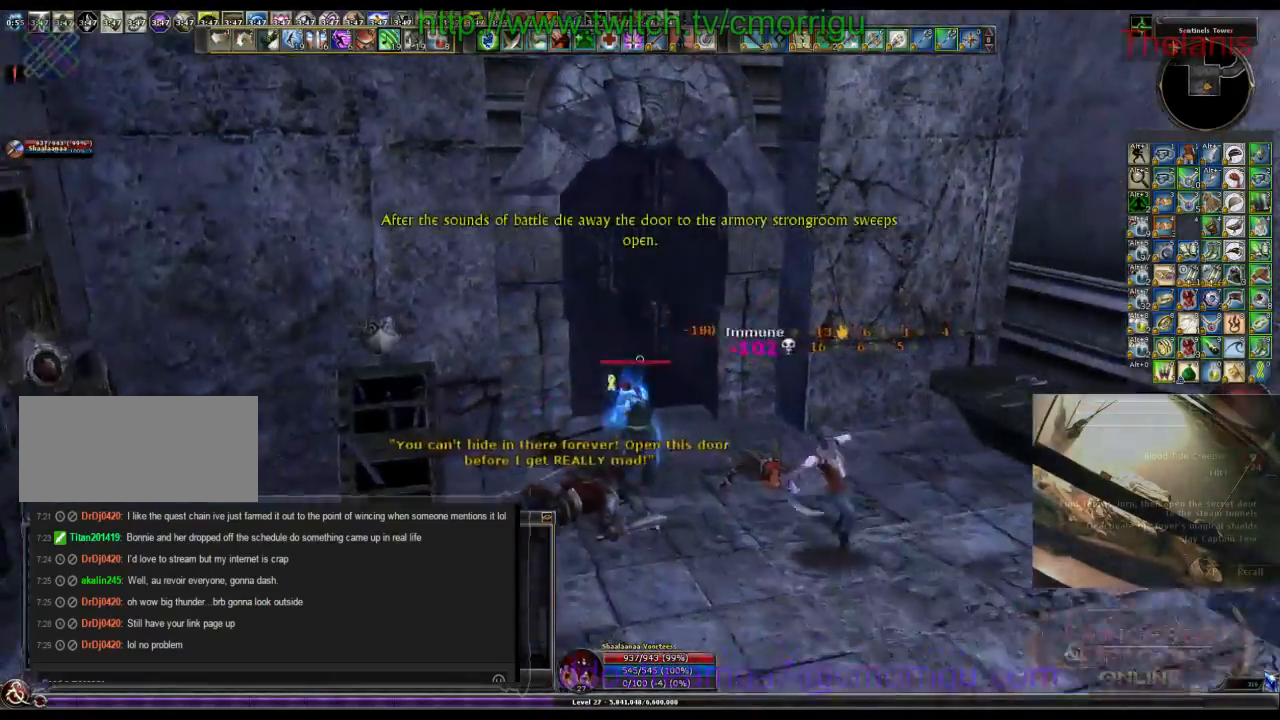
{"keys": ["w"], "events": []}
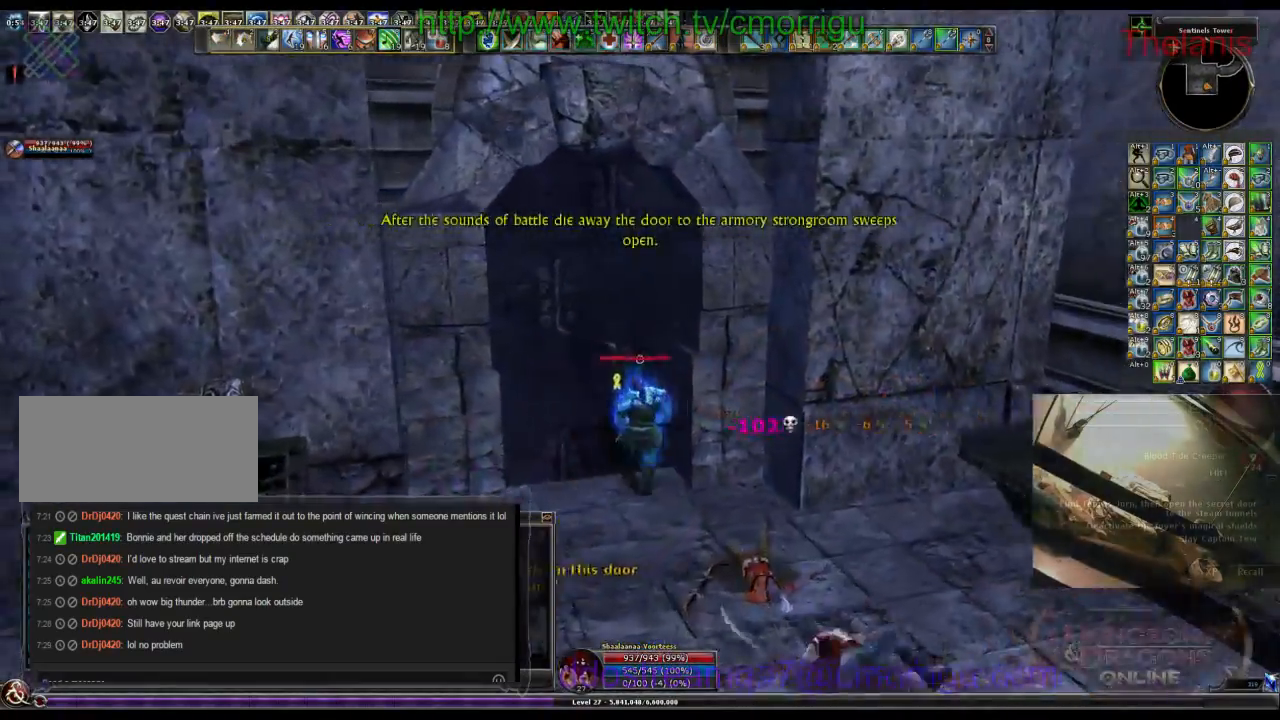
{"keys": ["w"], "events": []}
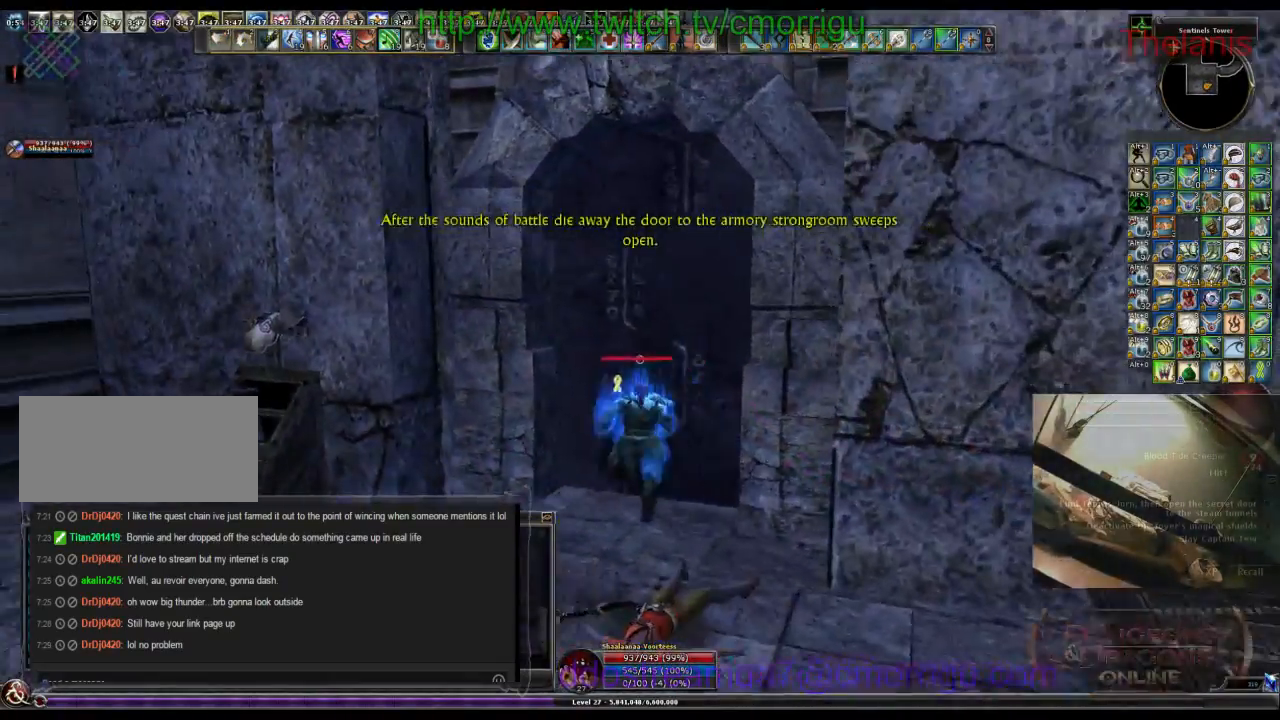
{"keys": ["d", "w"], "events": [[467, "d", "down"]]}
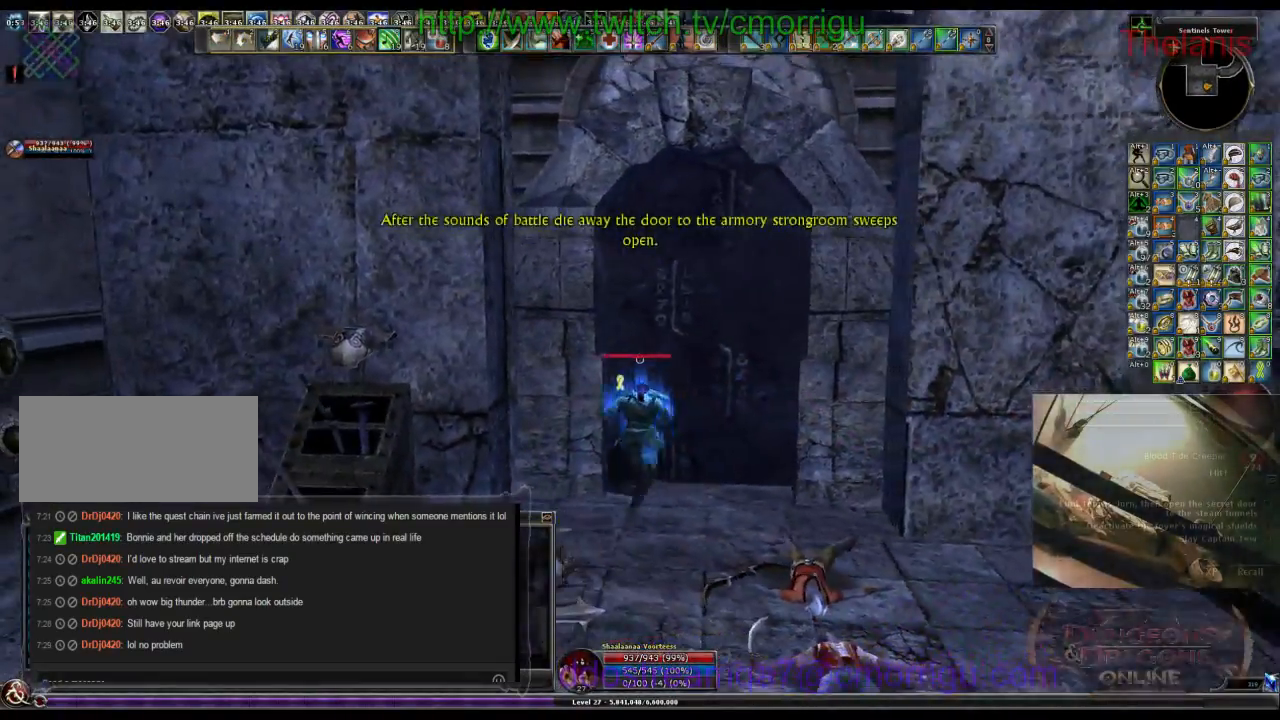
{"keys": ["w"], "events": [[200, "d", "up"]]}
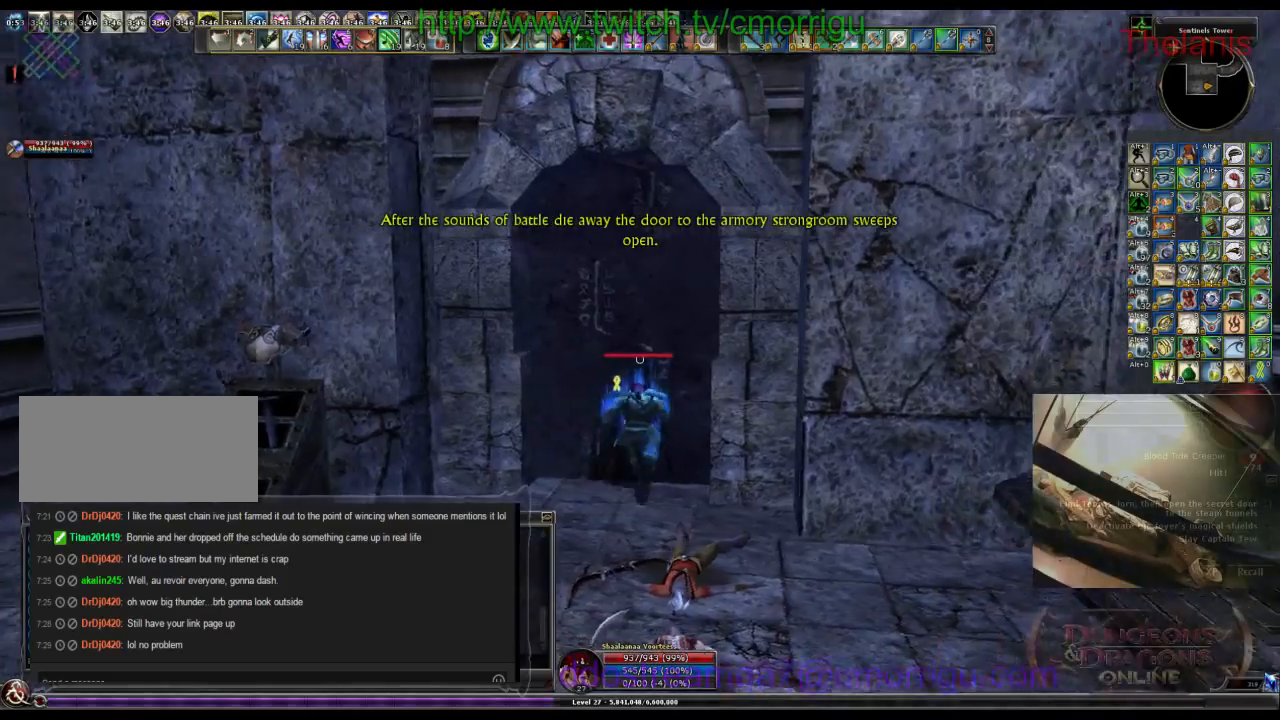
{"keys": ["w"], "events": []}
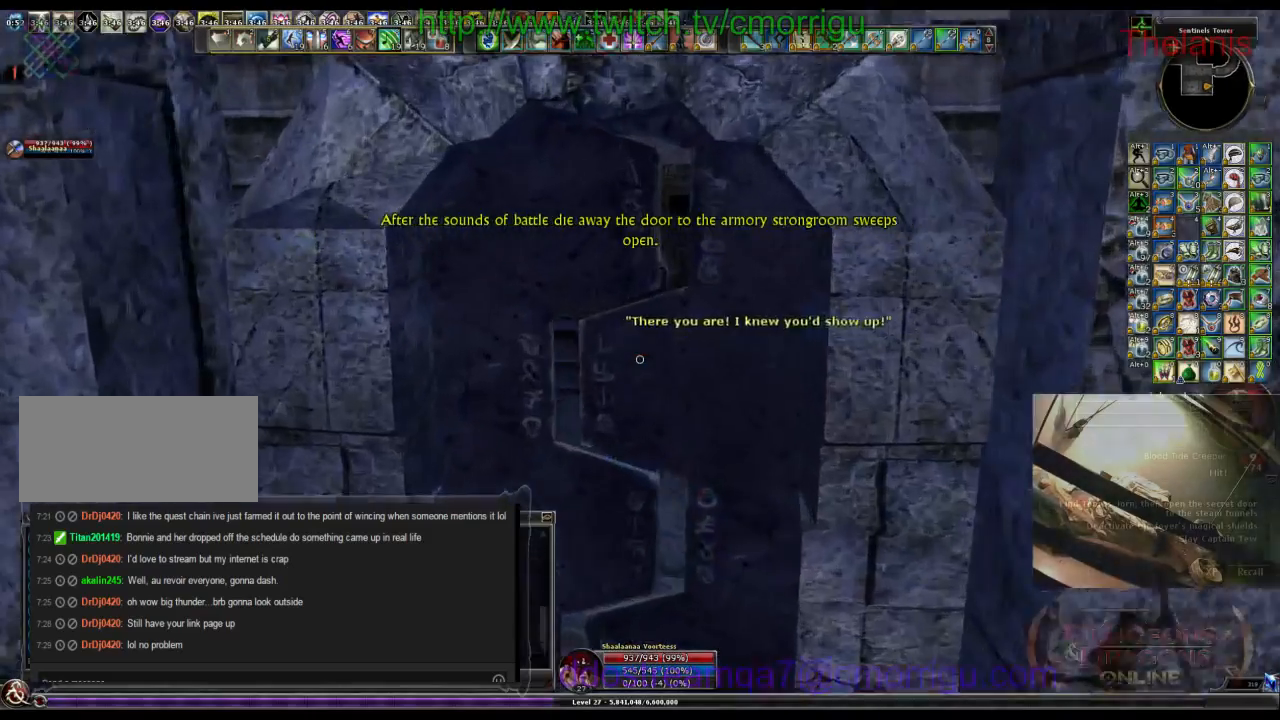
{"keys": ["w"], "events": []}
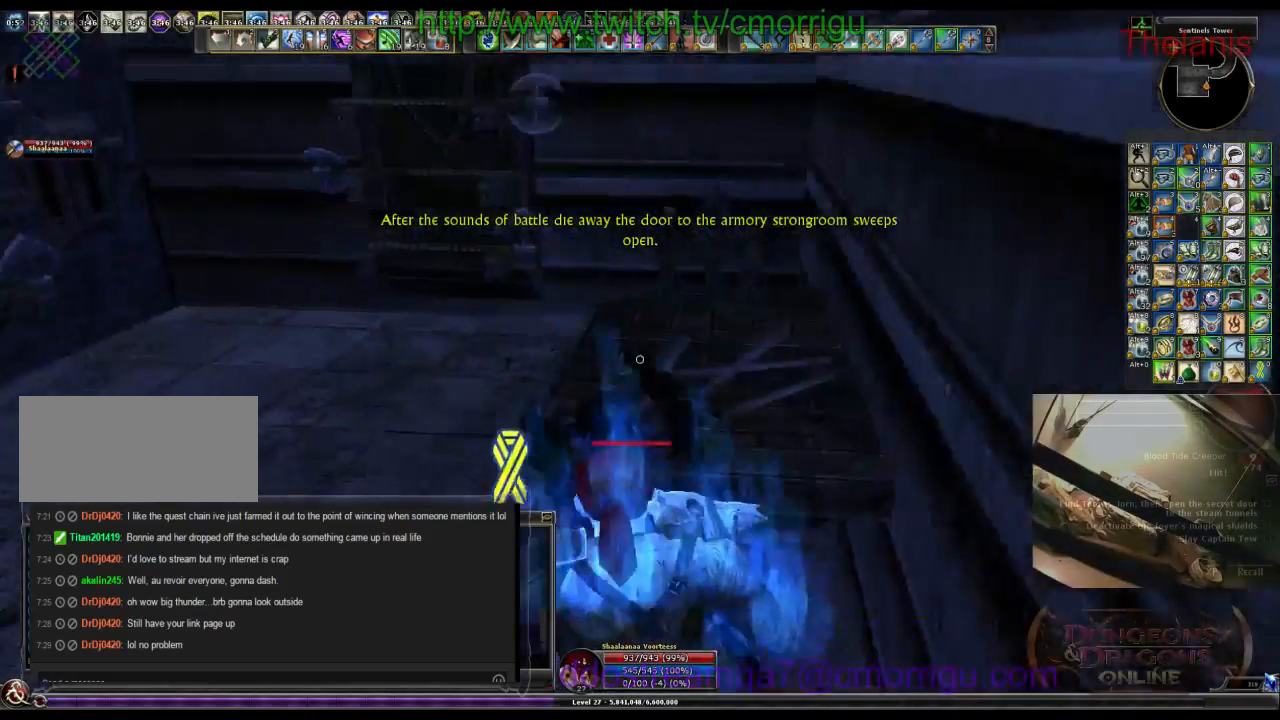
{"keys": ["w"], "events": []}
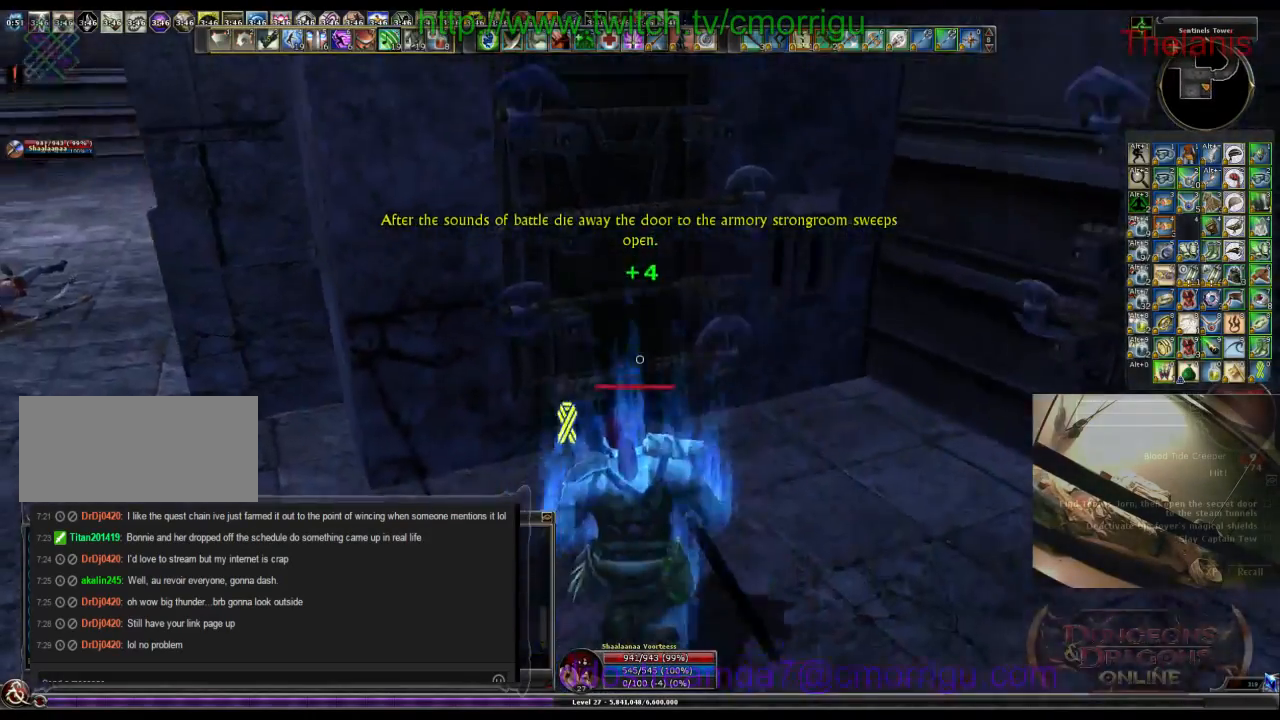
{"keys": [], "events": [[200, "w", "up"], [300, "e", "down"], [434, "e", "up"]]}
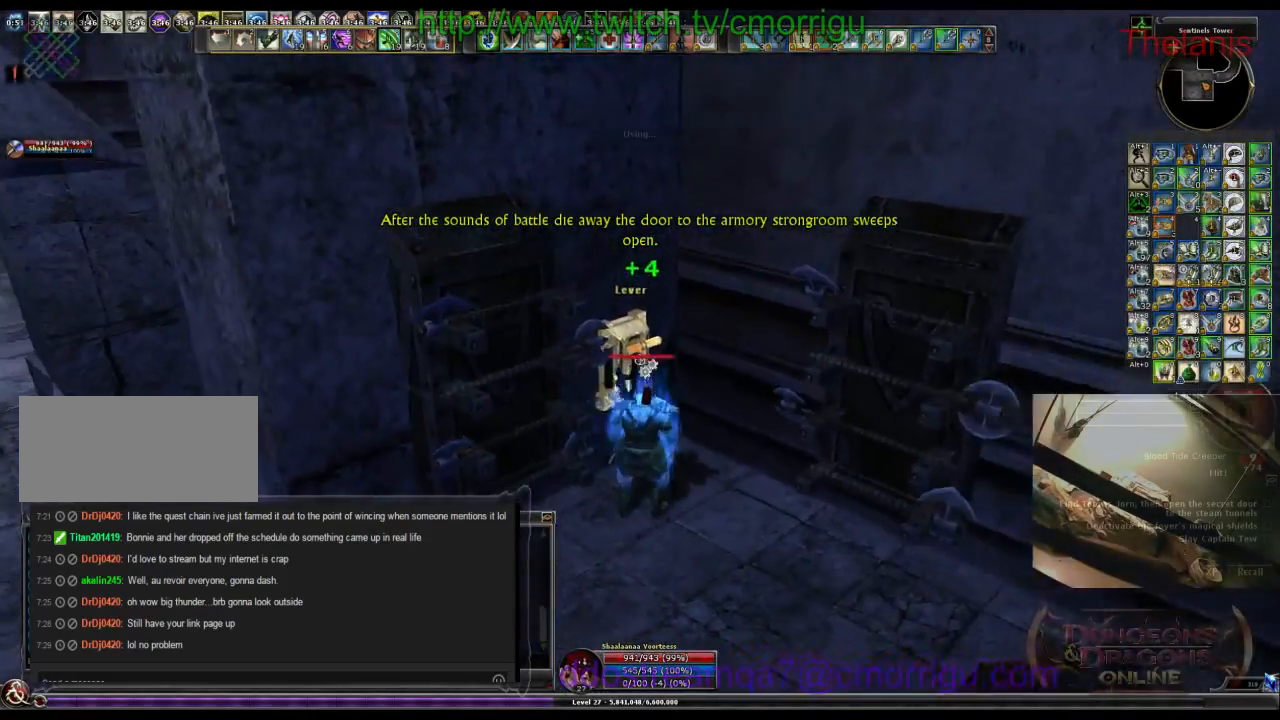
{"keys": [], "events": []}
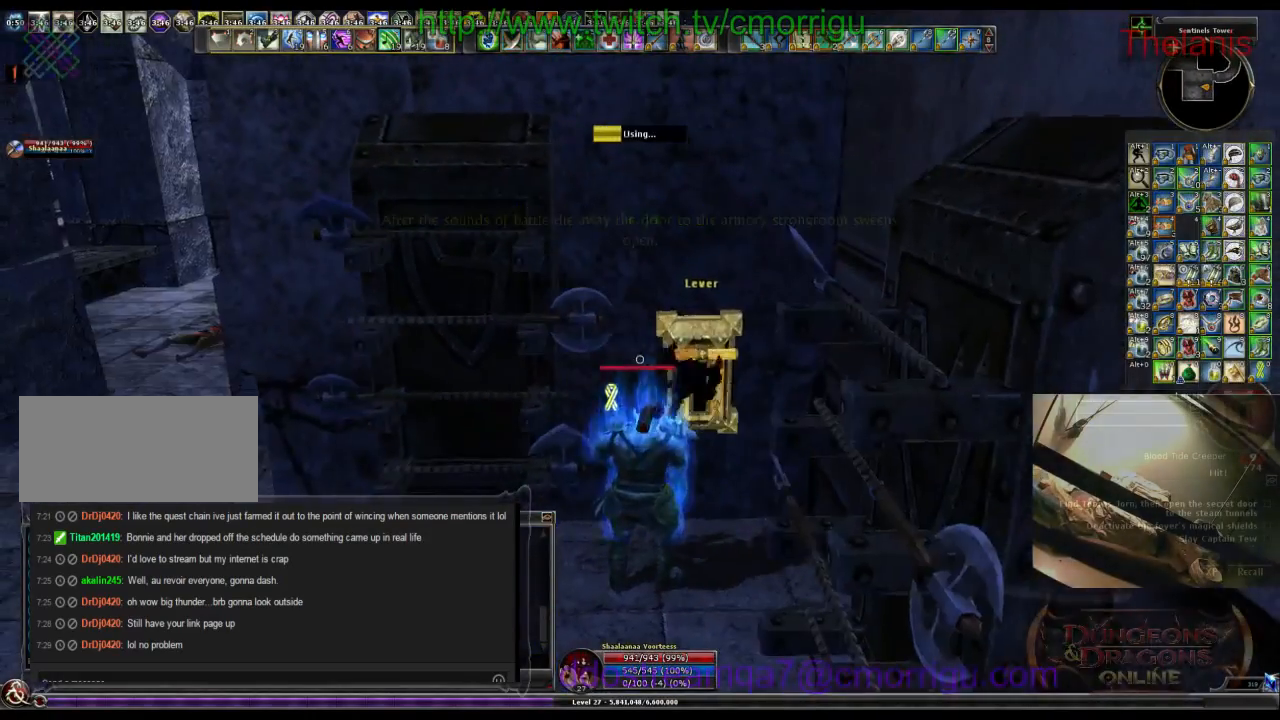
{"keys": [], "events": []}